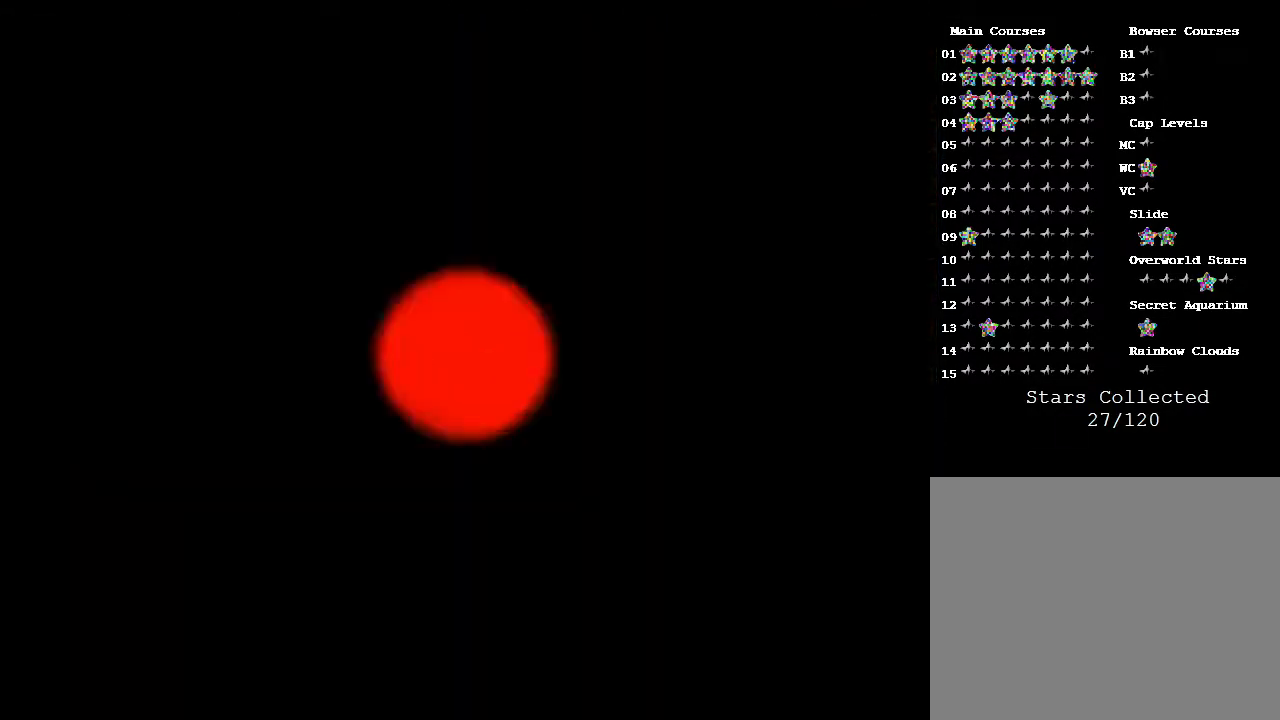
Gameplay with a controller (Nintendo layout); each line is a JSON object with the inputs held at the frame after it. "events" lists button and stick changes between this image and that frame as [ms after this image, input, new state], when the widget could be followed in between. Not read: L3 R3.
{"buttons": [], "left_stick": "center", "events": [[83, "left_stick", "down-right"], [217, "left_stick", "right"], [433, "left_stick", "center"]]}
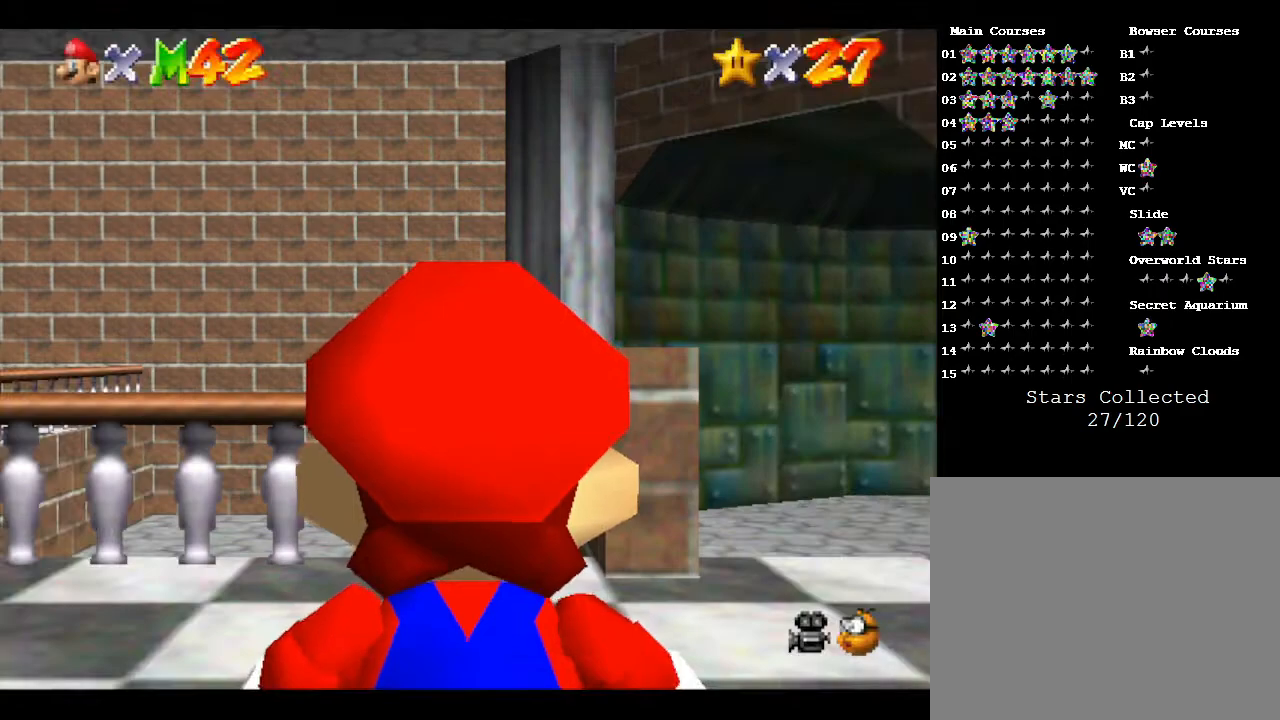
{"buttons": [], "left_stick": "up-right", "events": [[67, "left_stick", "right"], [200, "left_stick", "up-right"]]}
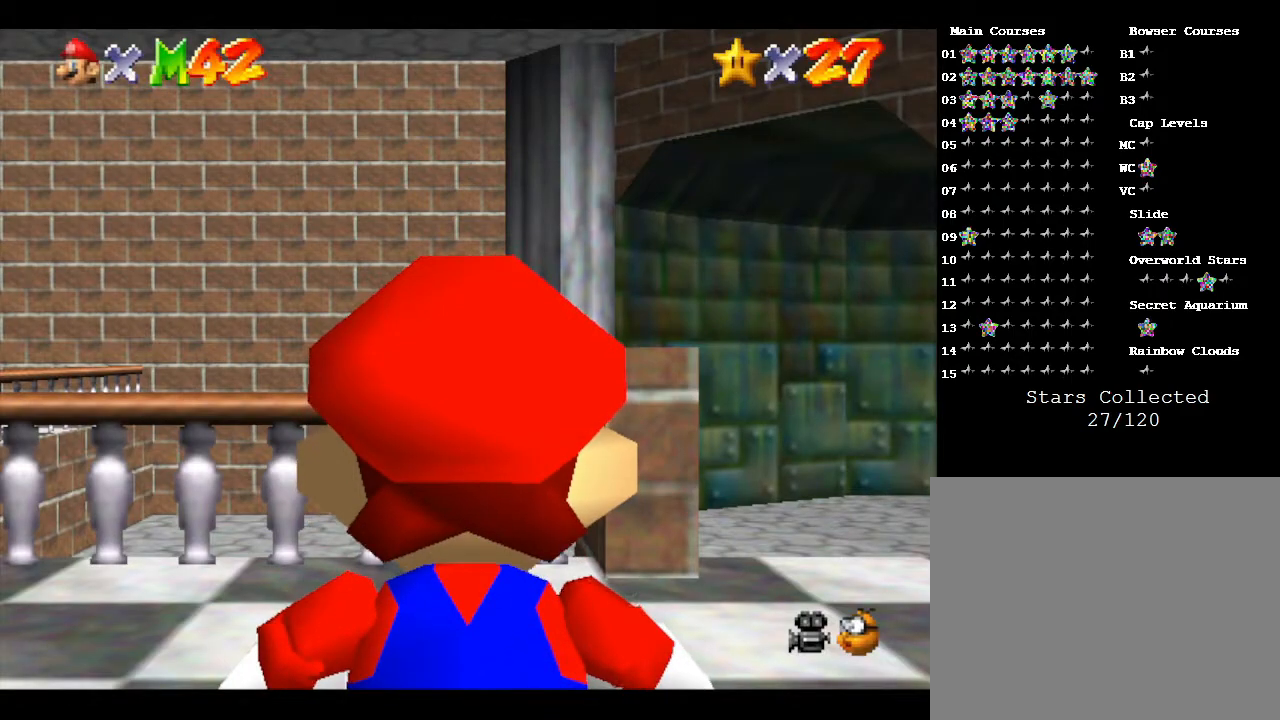
{"buttons": [], "left_stick": "up-right", "events": []}
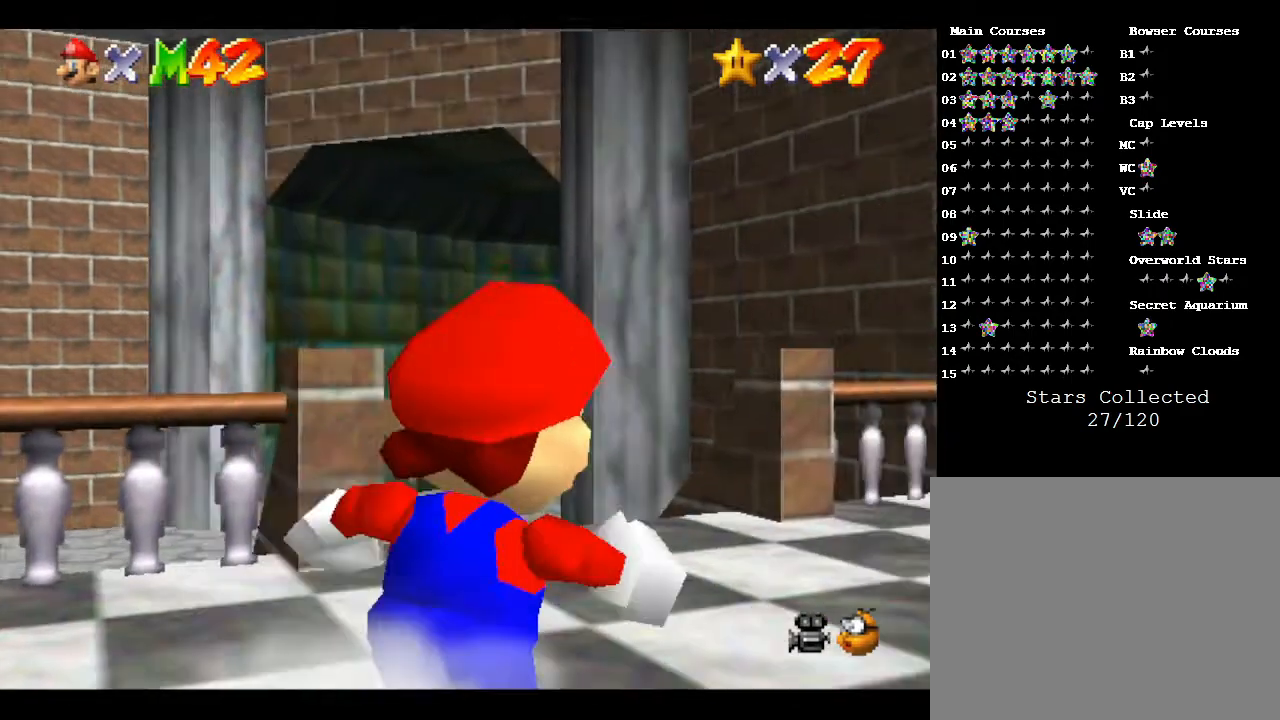
{"buttons": [], "left_stick": "up", "events": [[133, "left_stick", "up"]]}
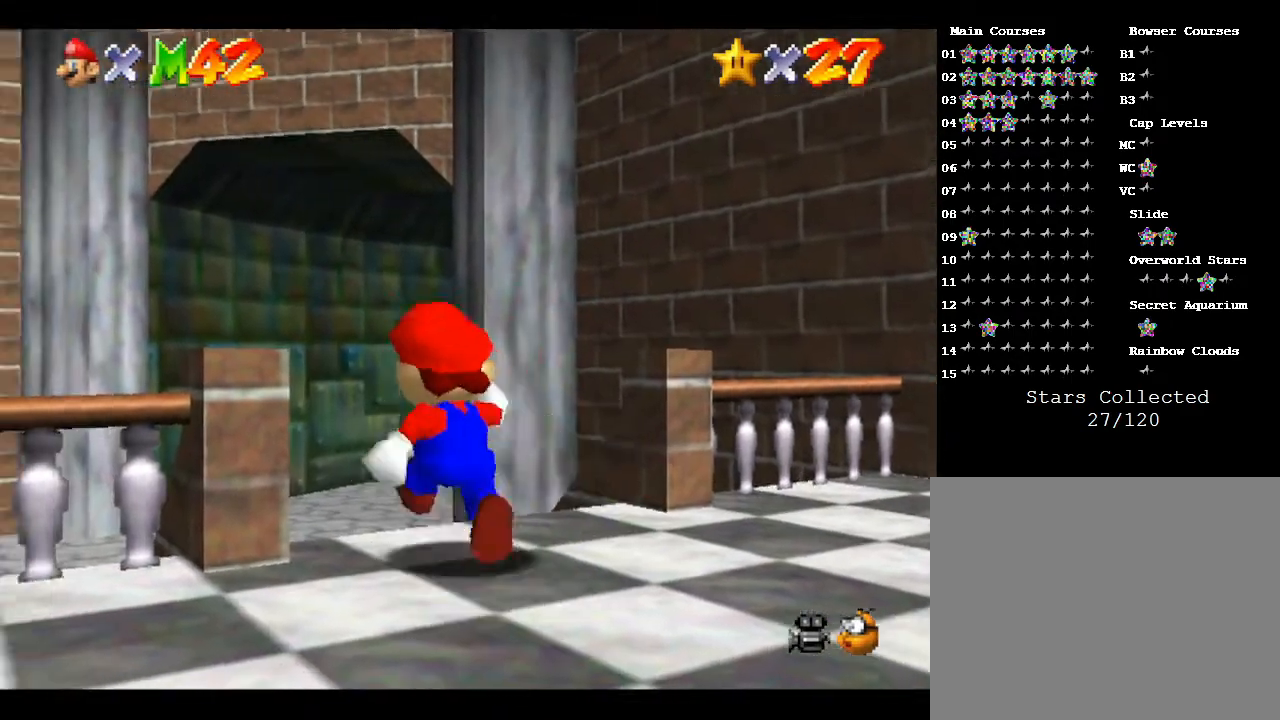
{"buttons": [], "left_stick": "up", "events": []}
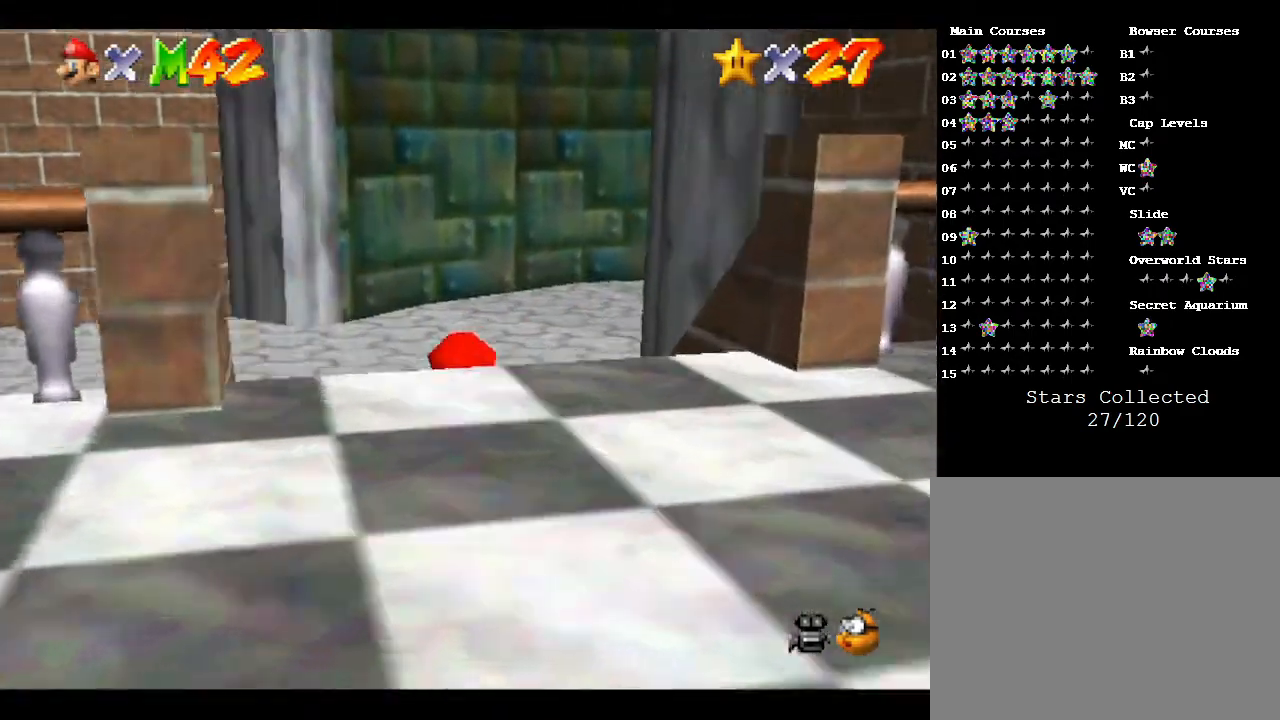
{"buttons": [], "left_stick": "up", "events": []}
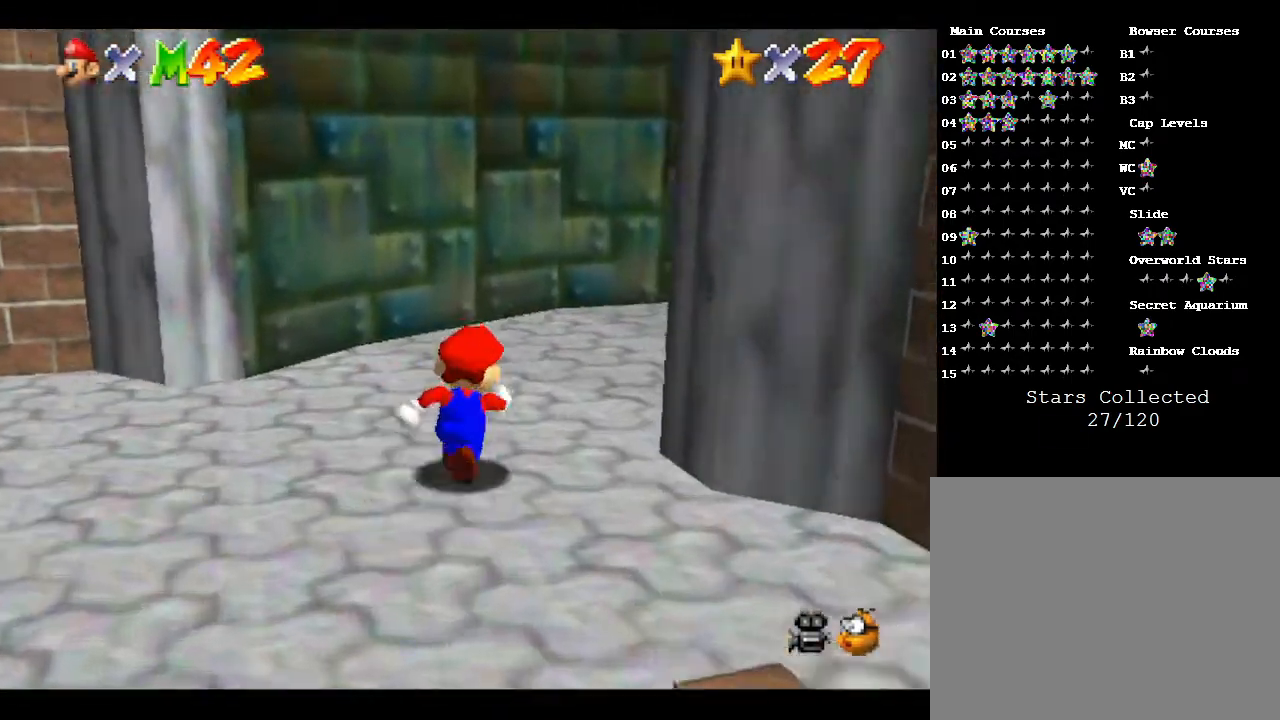
{"buttons": [], "left_stick": "up-right", "events": [[317, "left_stick", "up-right"]]}
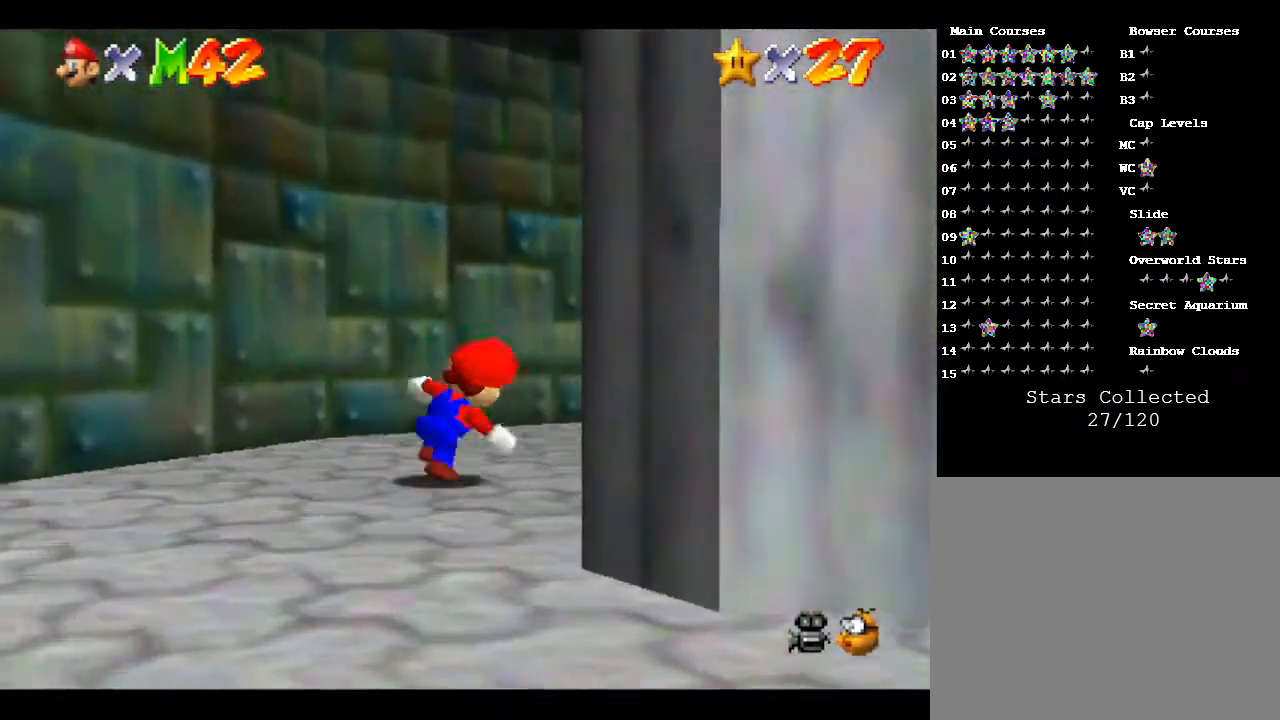
{"buttons": [], "left_stick": "up", "events": [[283, "left_stick", "up"]]}
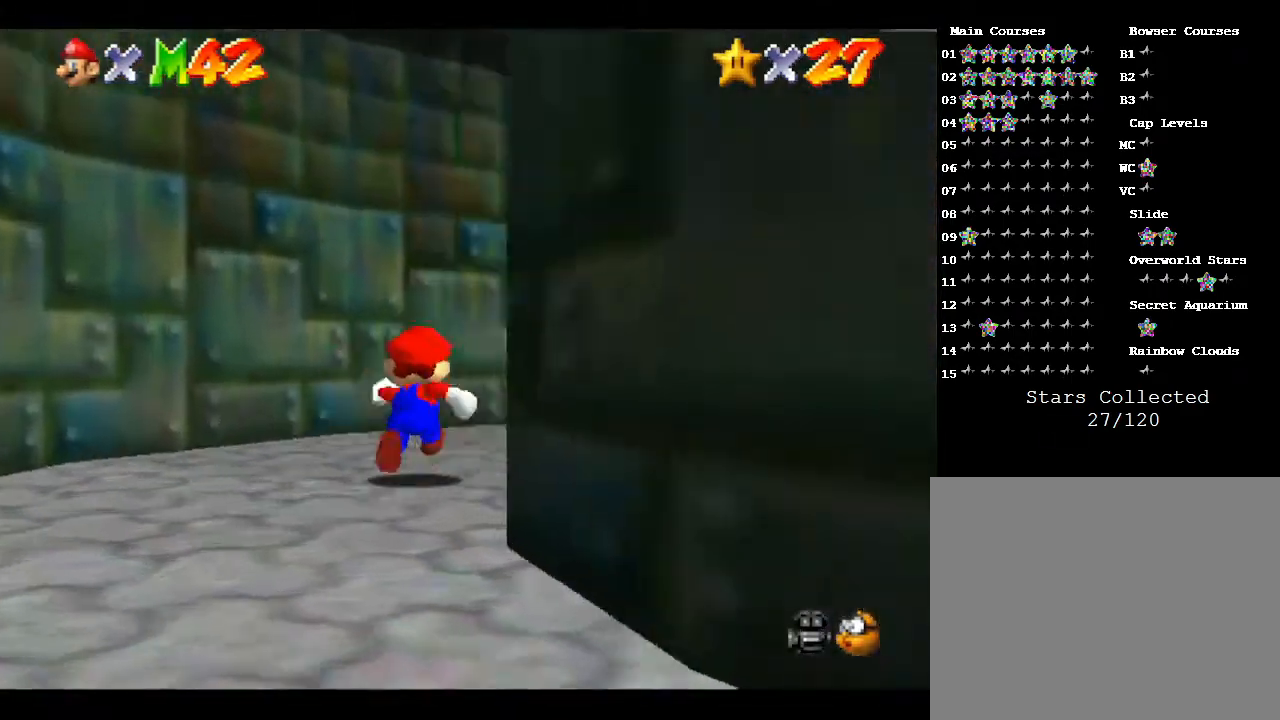
{"buttons": [], "left_stick": "up-right", "events": [[433, "left_stick", "up-right"]]}
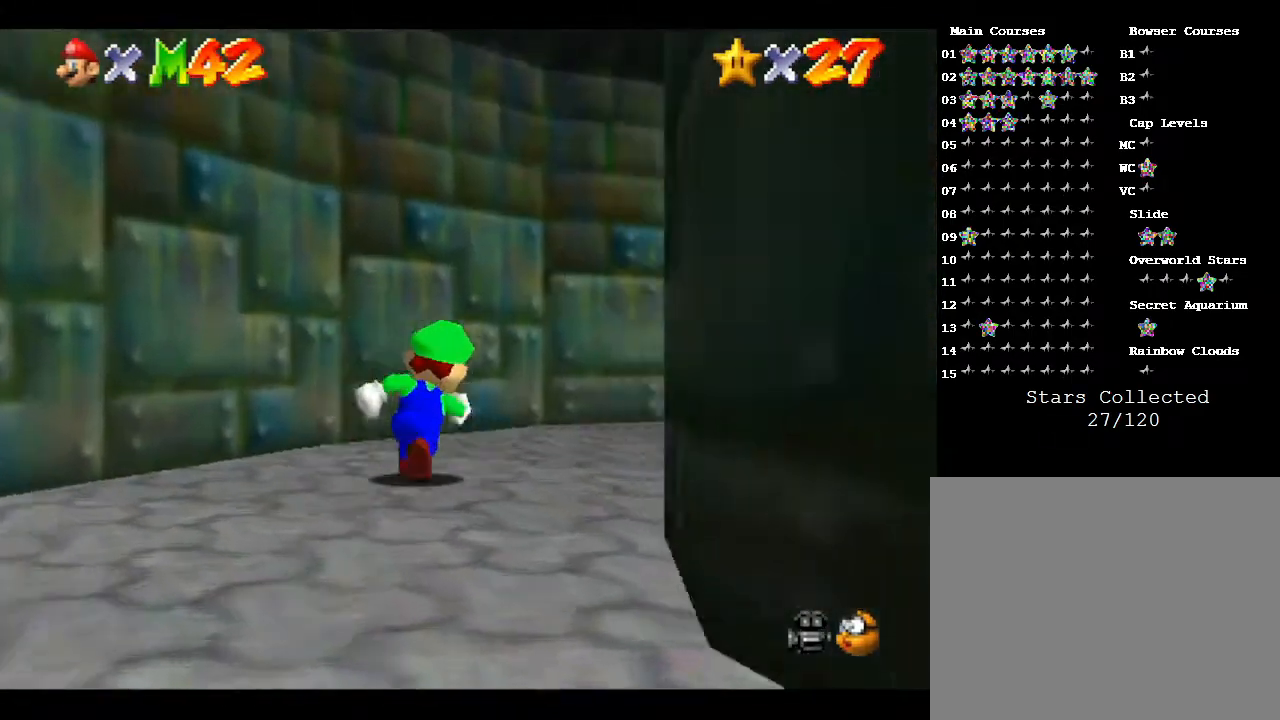
{"buttons": [], "left_stick": "up-right", "events": []}
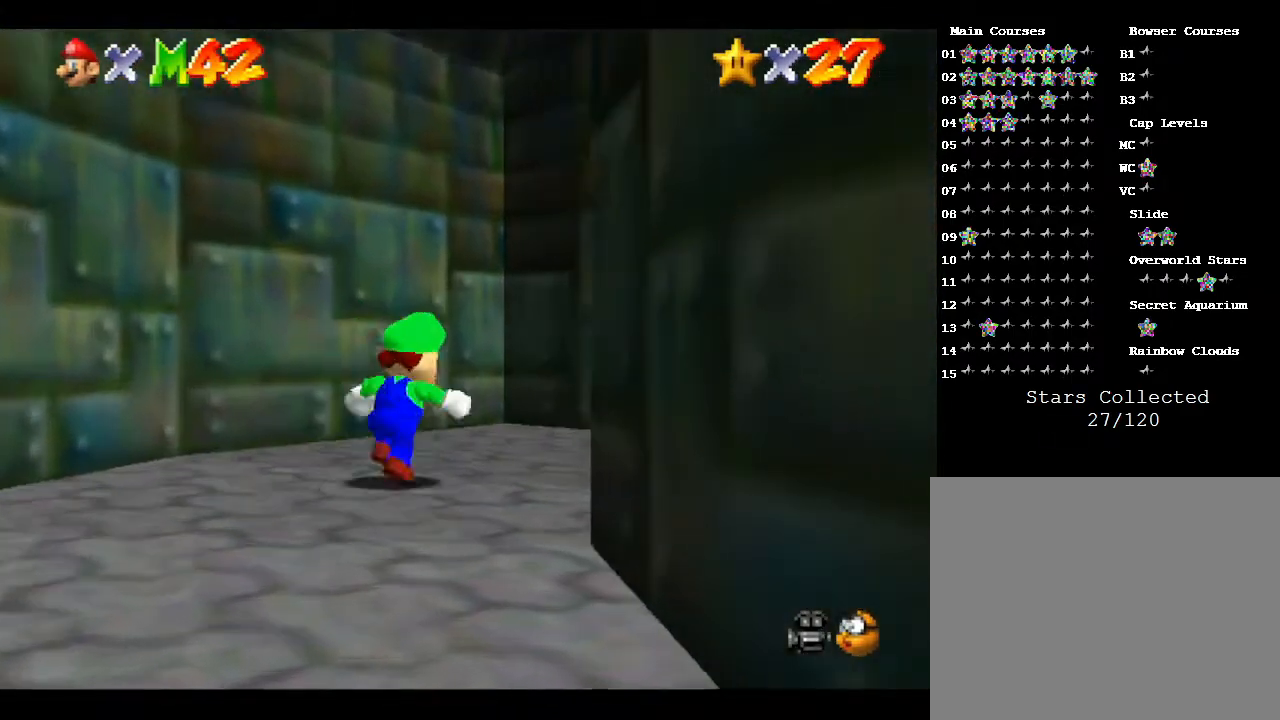
{"buttons": [], "left_stick": "up", "events": [[483, "left_stick", "up"]]}
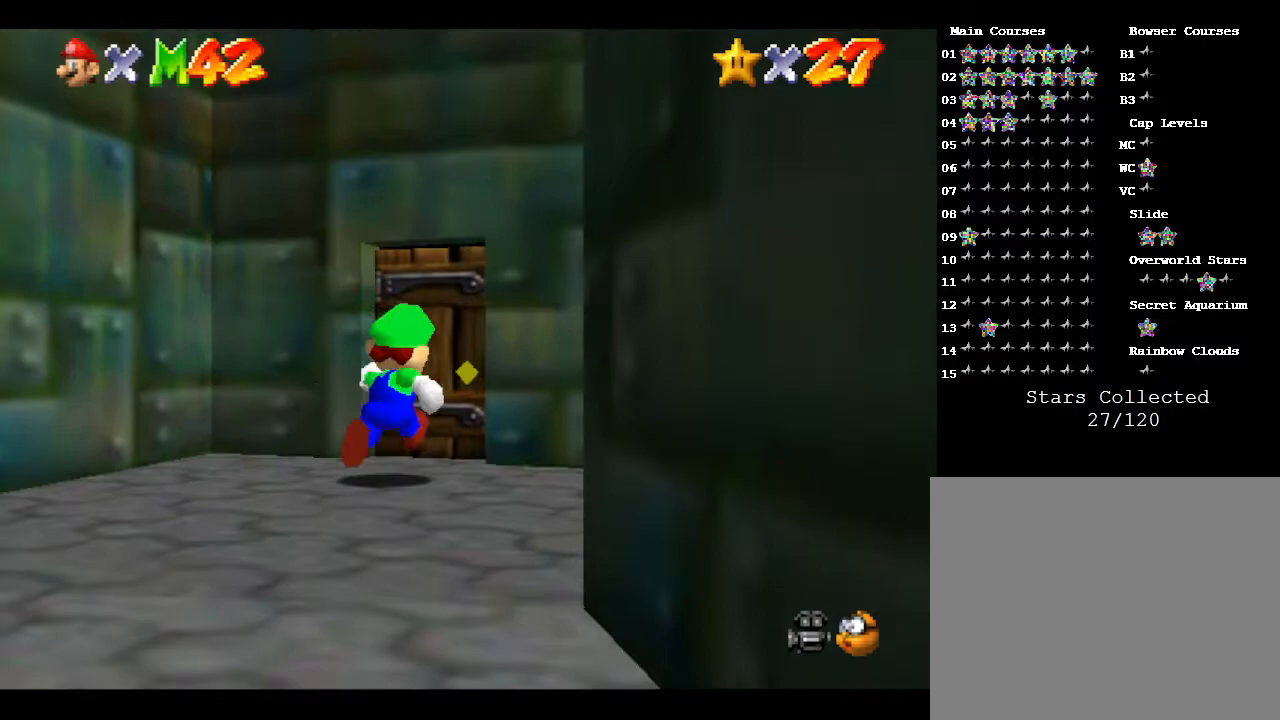
{"buttons": [], "left_stick": "up", "events": []}
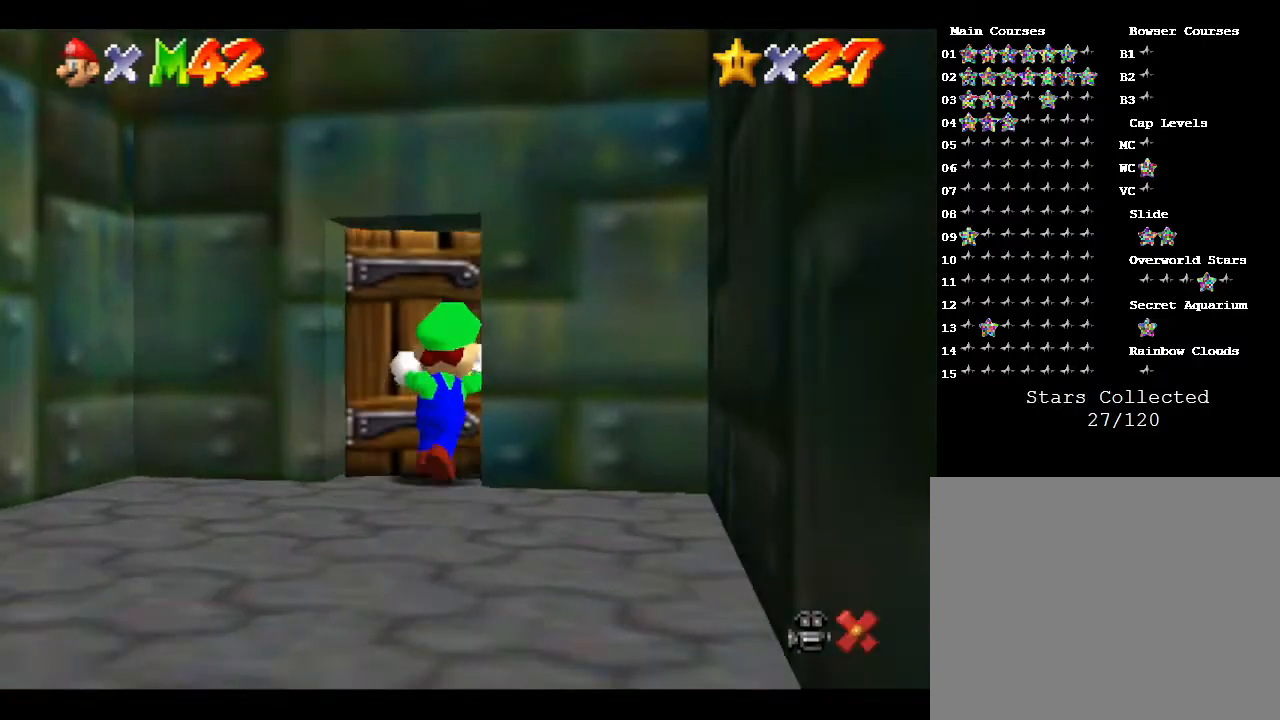
{"buttons": [], "left_stick": "up", "events": [[233, "left_stick", "center"], [450, "left_stick", "up"]]}
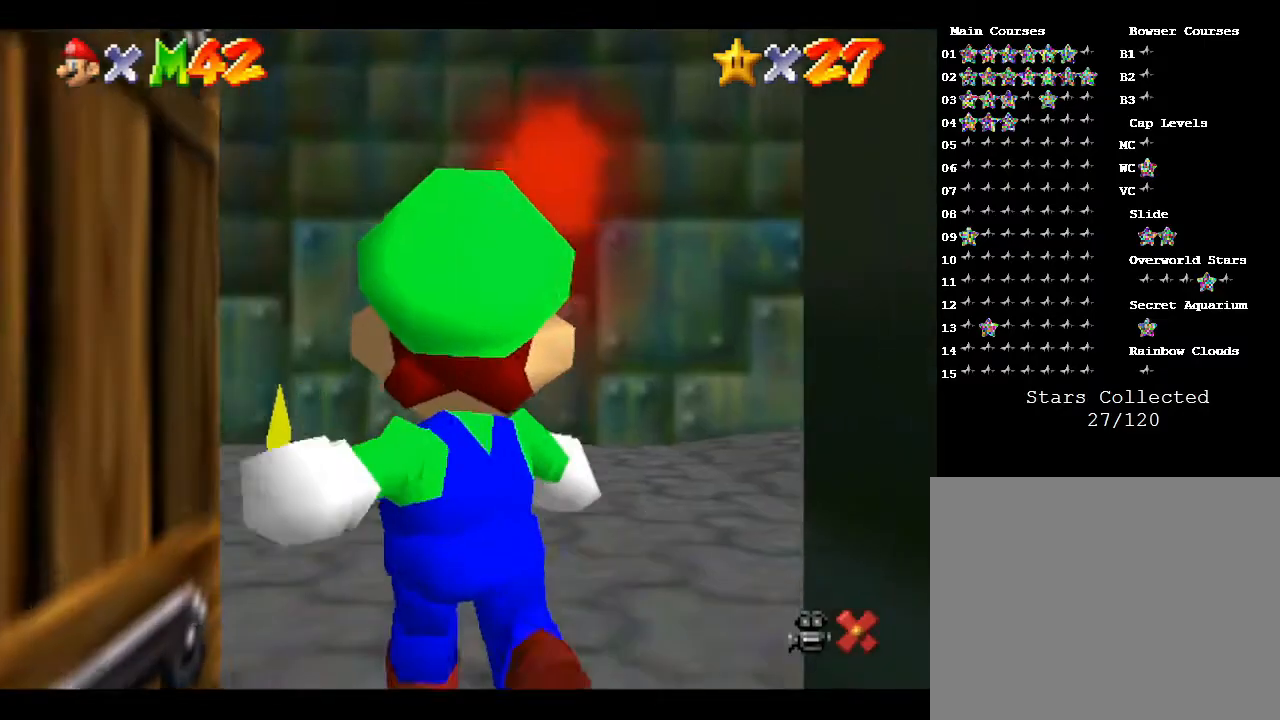
{"buttons": [], "left_stick": "up", "events": []}
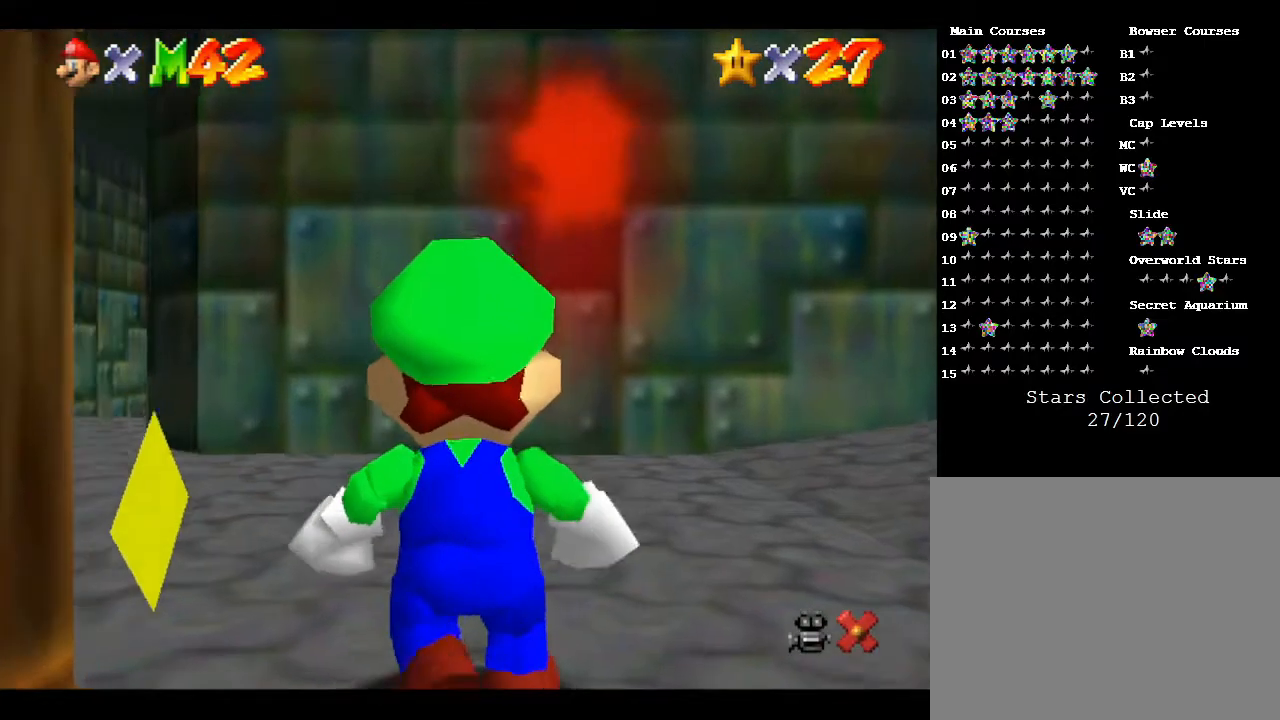
{"buttons": [], "left_stick": "up-right", "events": [[150, "left_stick", "up-right"]]}
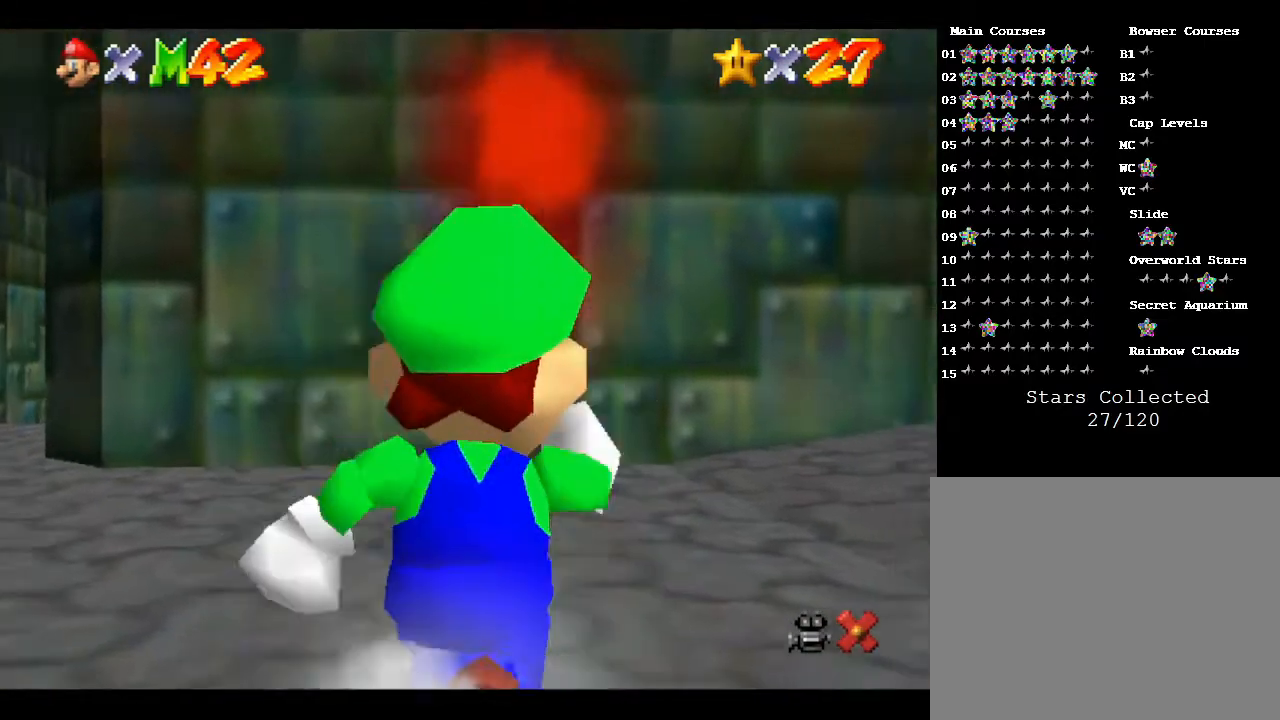
{"buttons": [], "left_stick": "up-right", "events": []}
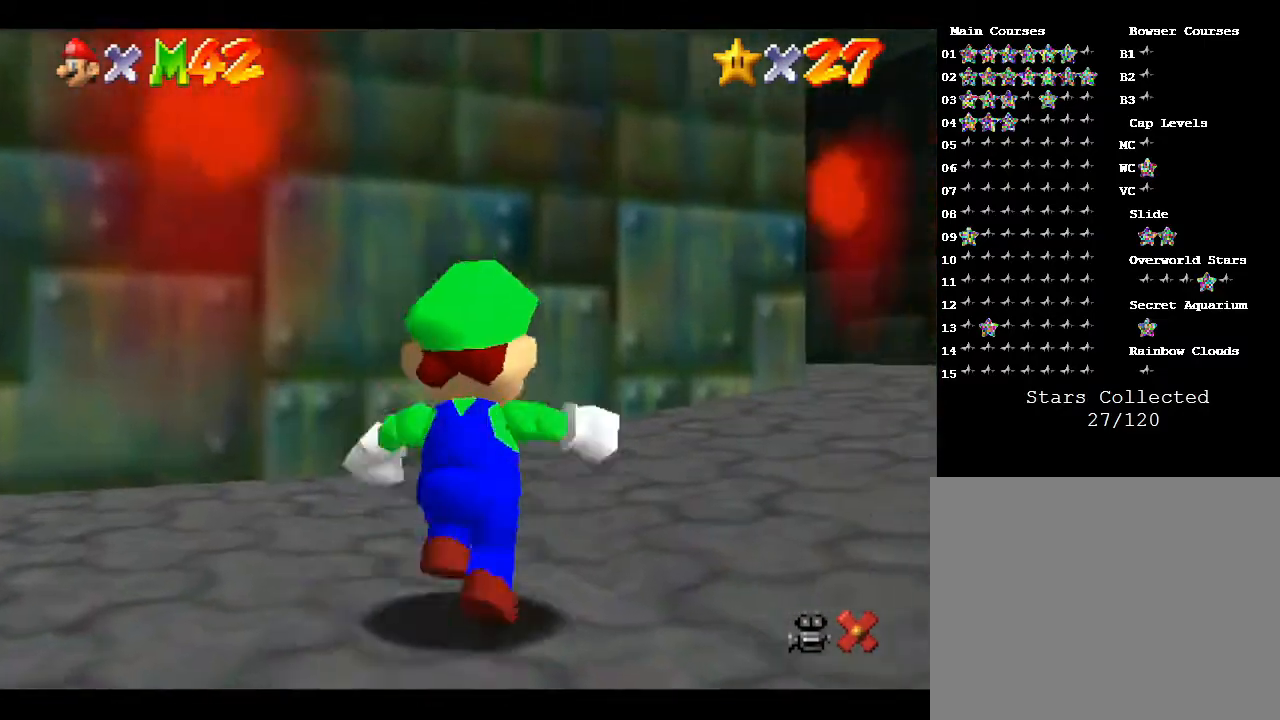
{"buttons": [], "left_stick": "up-right", "events": []}
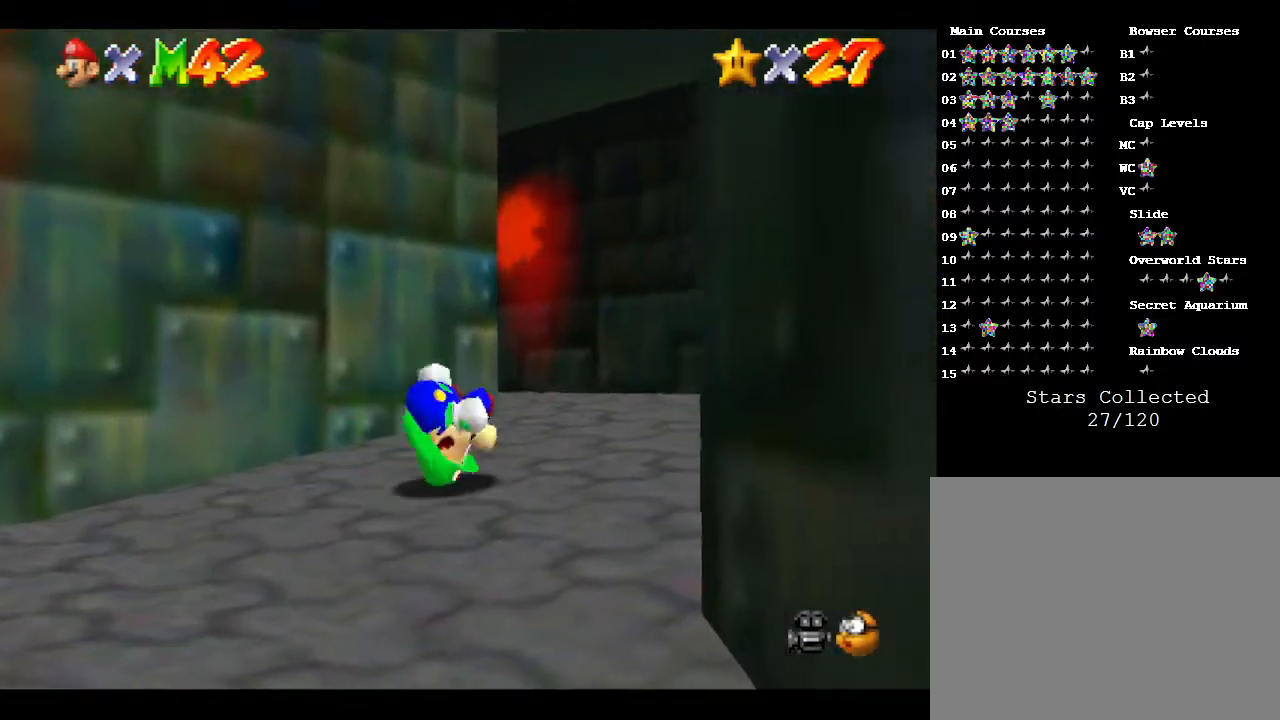
{"buttons": [], "left_stick": "up", "events": [[250, "left_stick", "up"]]}
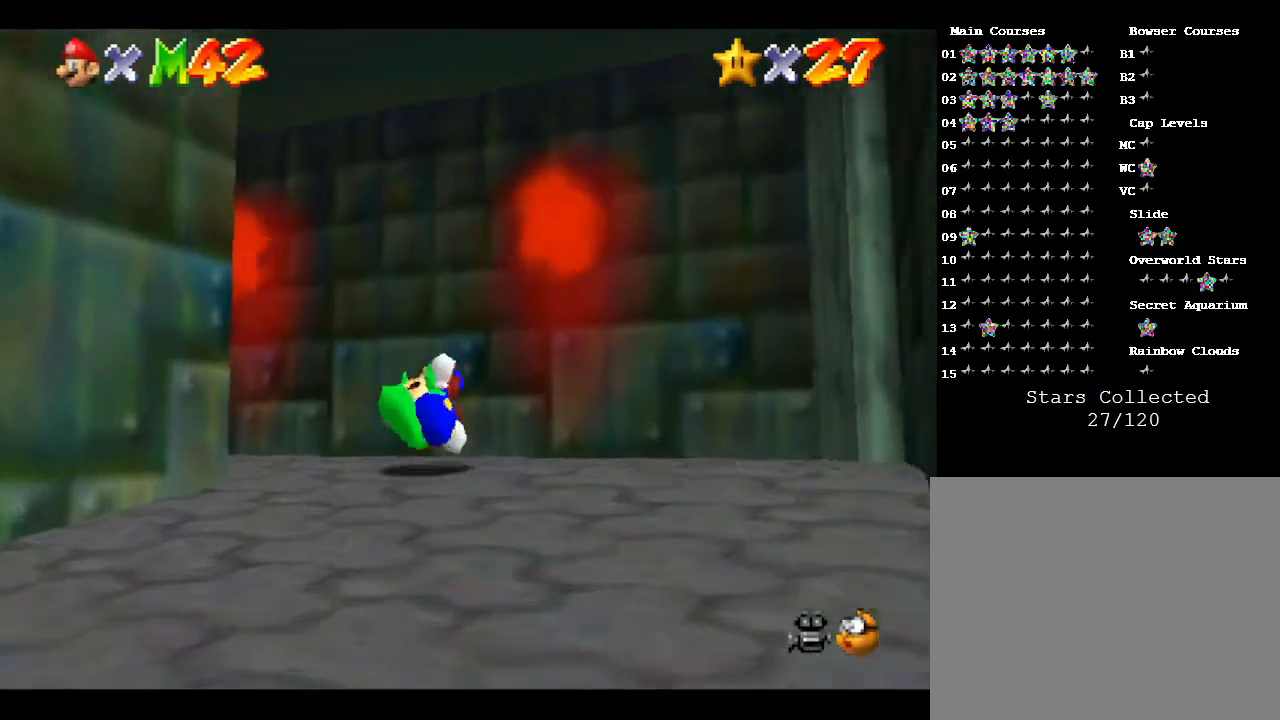
{"buttons": [], "left_stick": "up-left", "events": [[117, "left_stick", "up-left"]]}
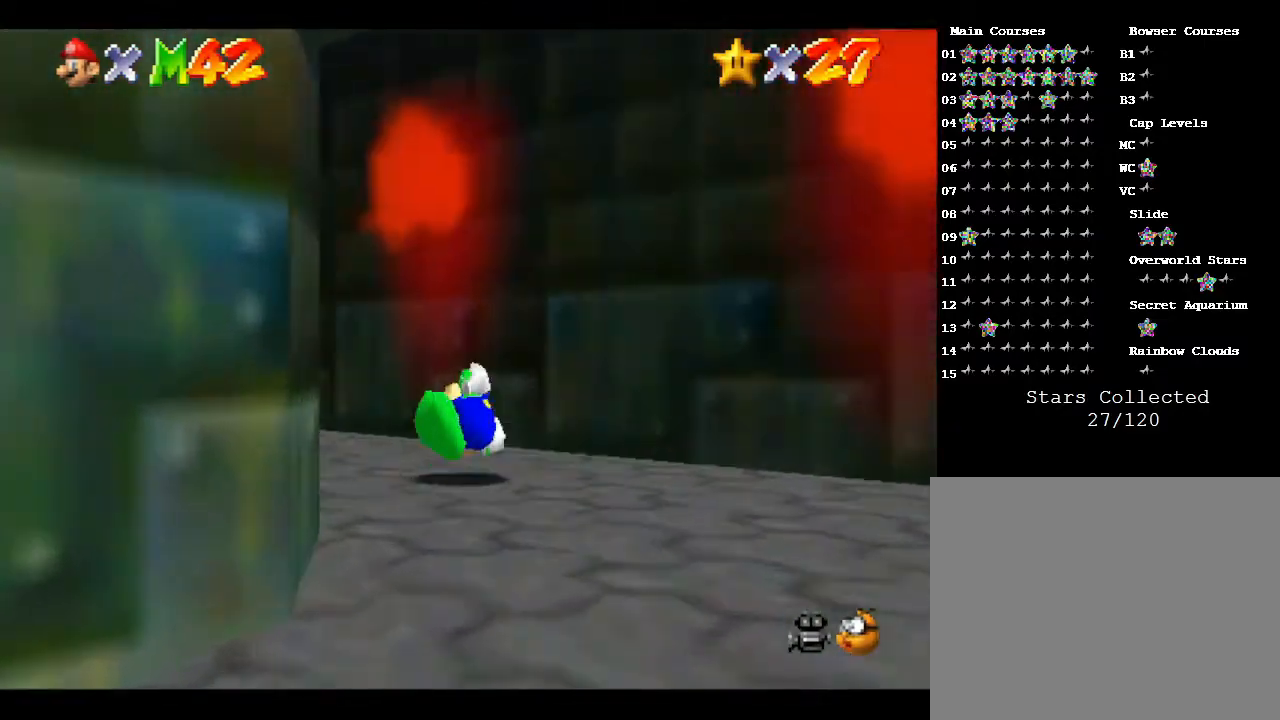
{"buttons": [], "left_stick": "up", "events": [[317, "left_stick", "up"]]}
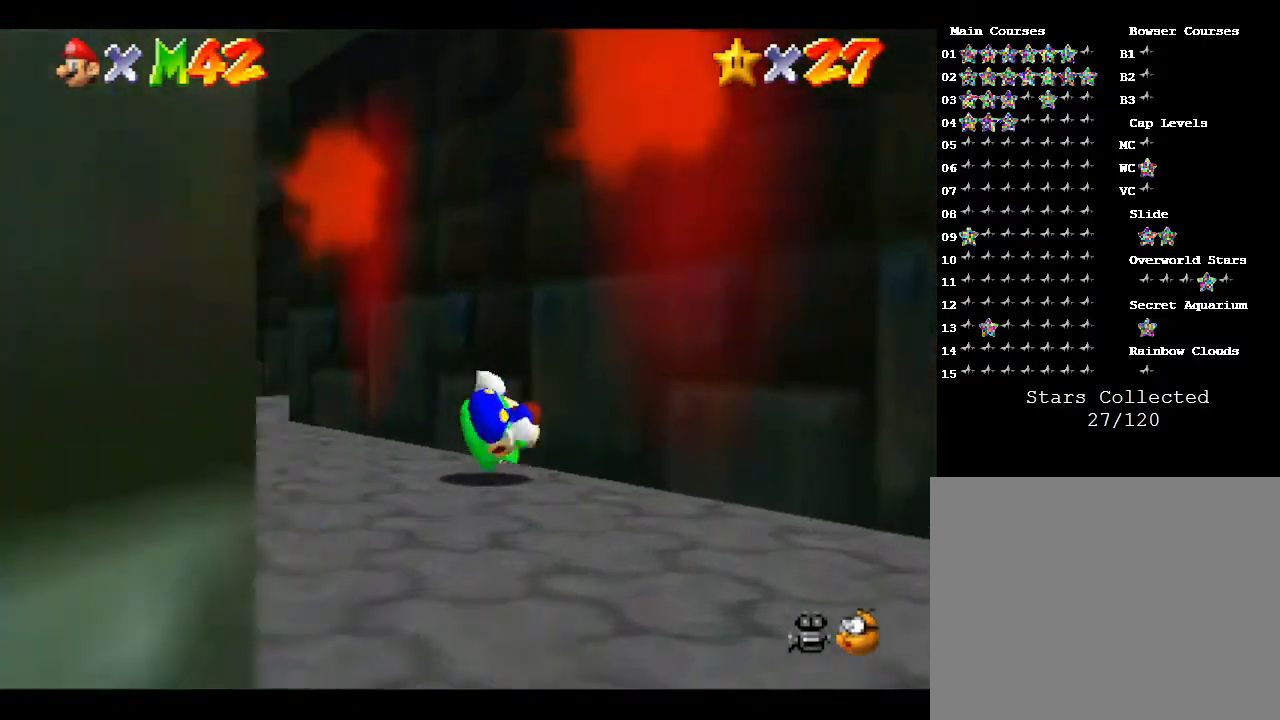
{"buttons": [], "left_stick": "up", "events": [[200, "left_stick", "up-left"], [450, "left_stick", "up"]]}
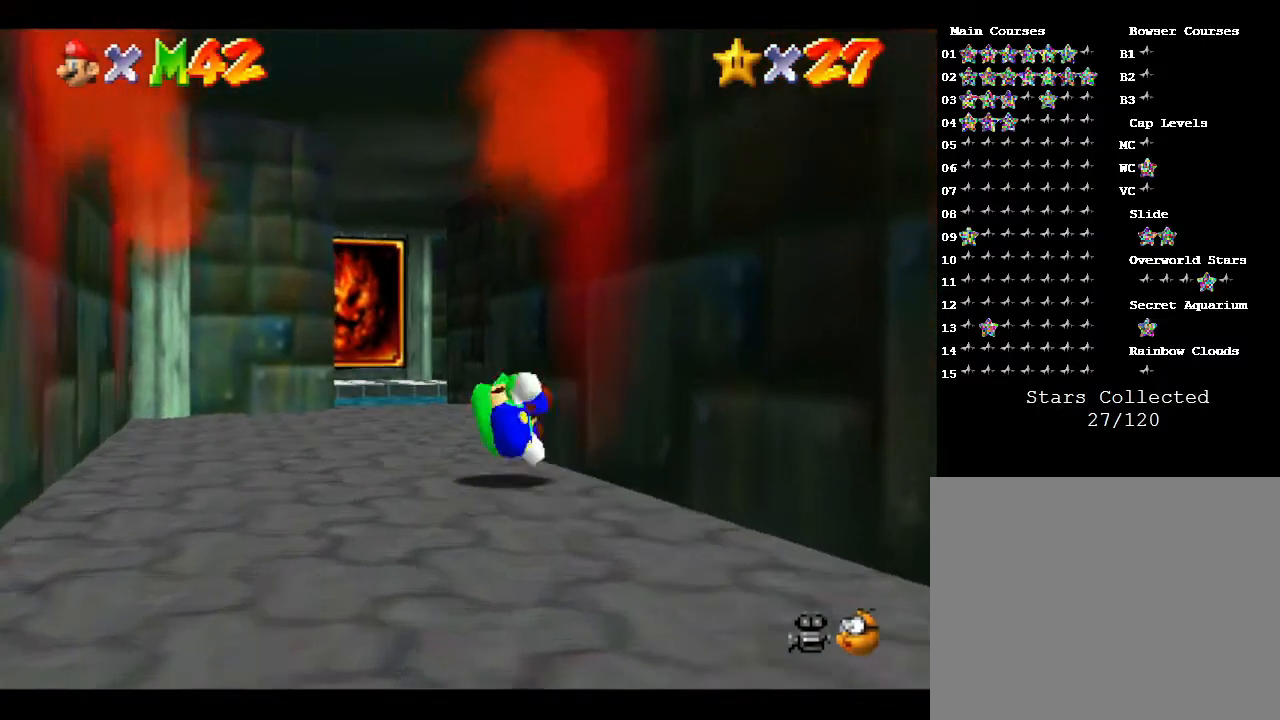
{"buttons": [], "left_stick": "up", "events": []}
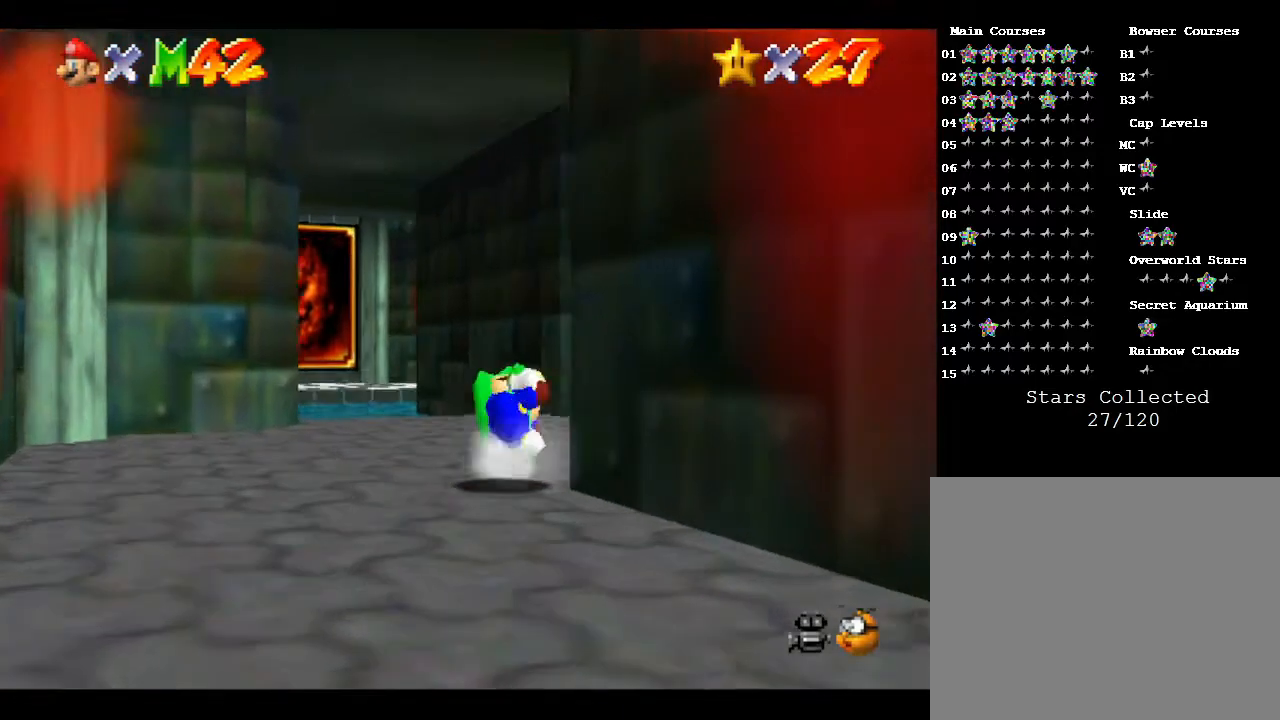
{"buttons": [], "left_stick": "up", "events": []}
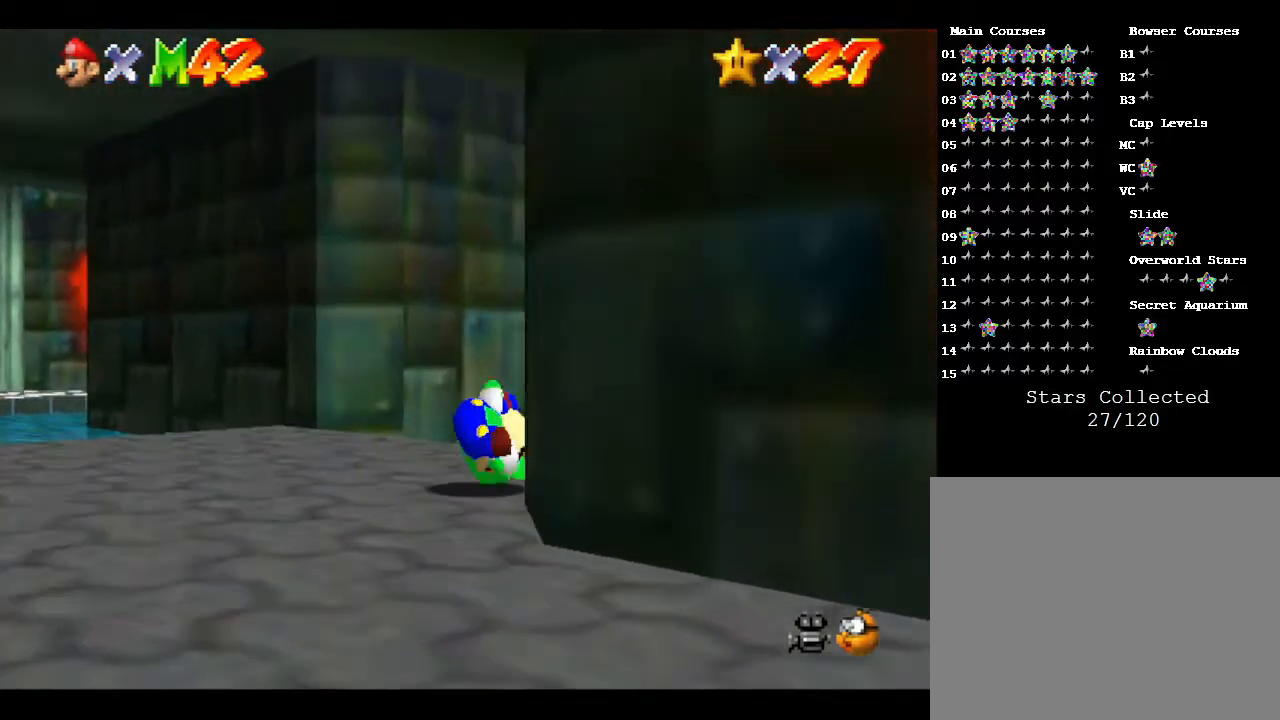
{"buttons": [], "left_stick": "up", "events": []}
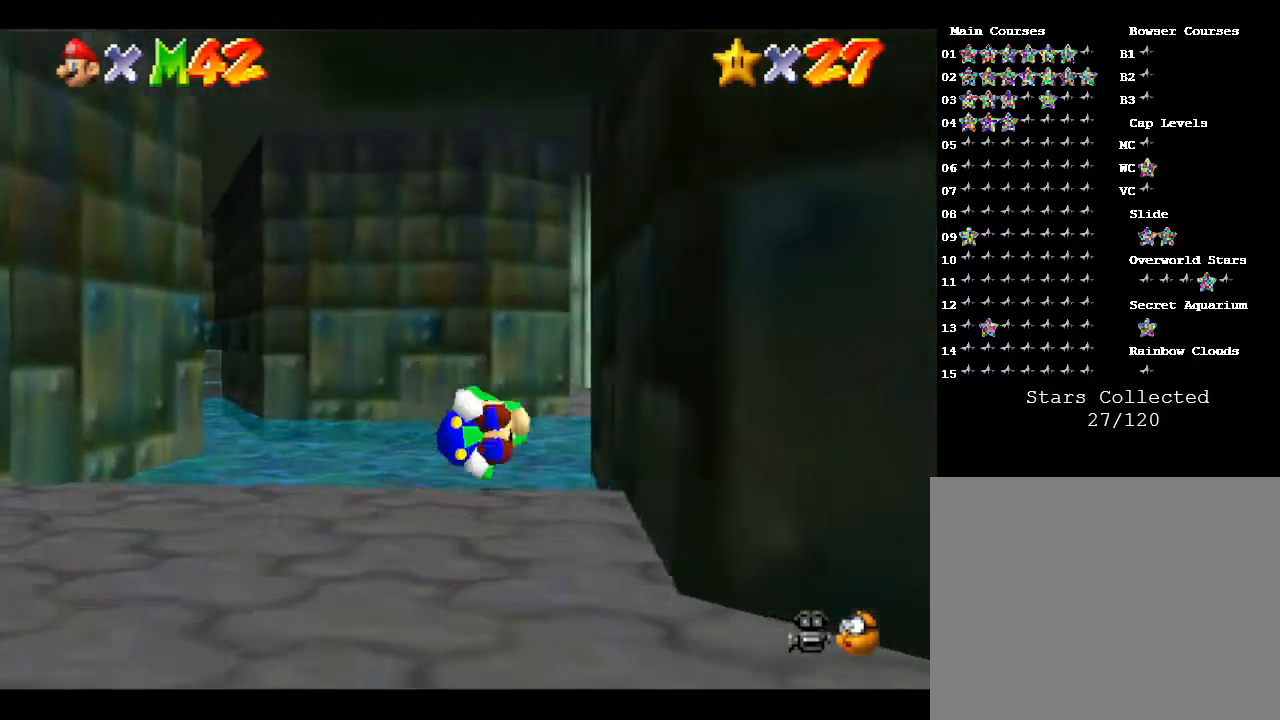
{"buttons": [], "left_stick": "up", "events": []}
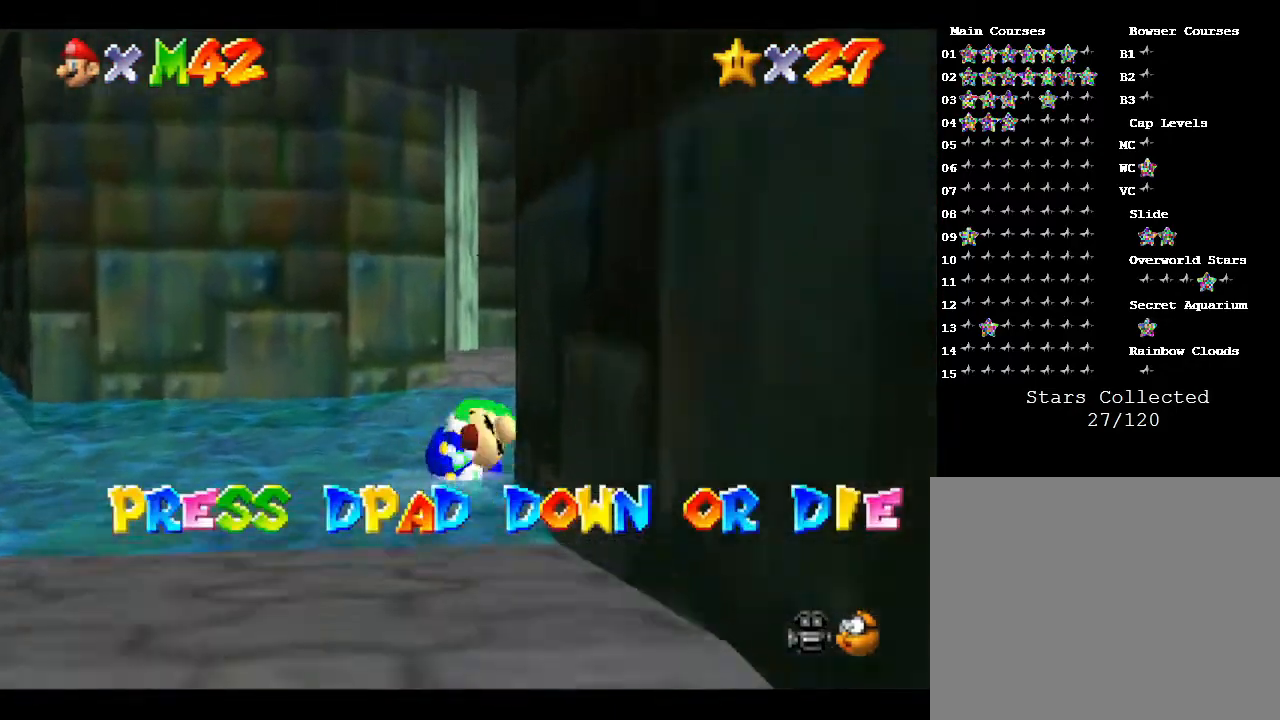
{"buttons": [], "left_stick": "center", "events": [[133, "left_stick", "center"]]}
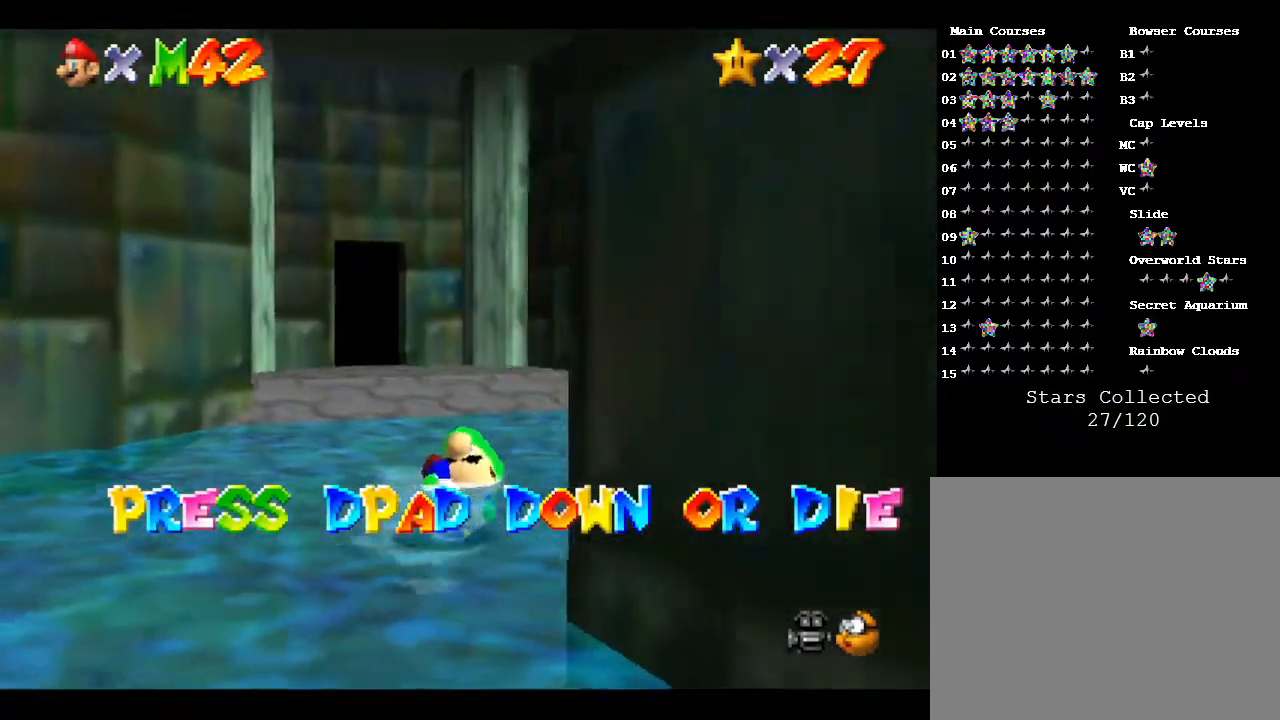
{"buttons": [], "left_stick": "up", "events": [[150, "DPAD_DOWN", "down"], [150, "DPAD_RIGHT", "down"], [250, "DPAD_DOWN", "up"], [250, "DPAD_RIGHT", "up"], [433, "left_stick", "up"]]}
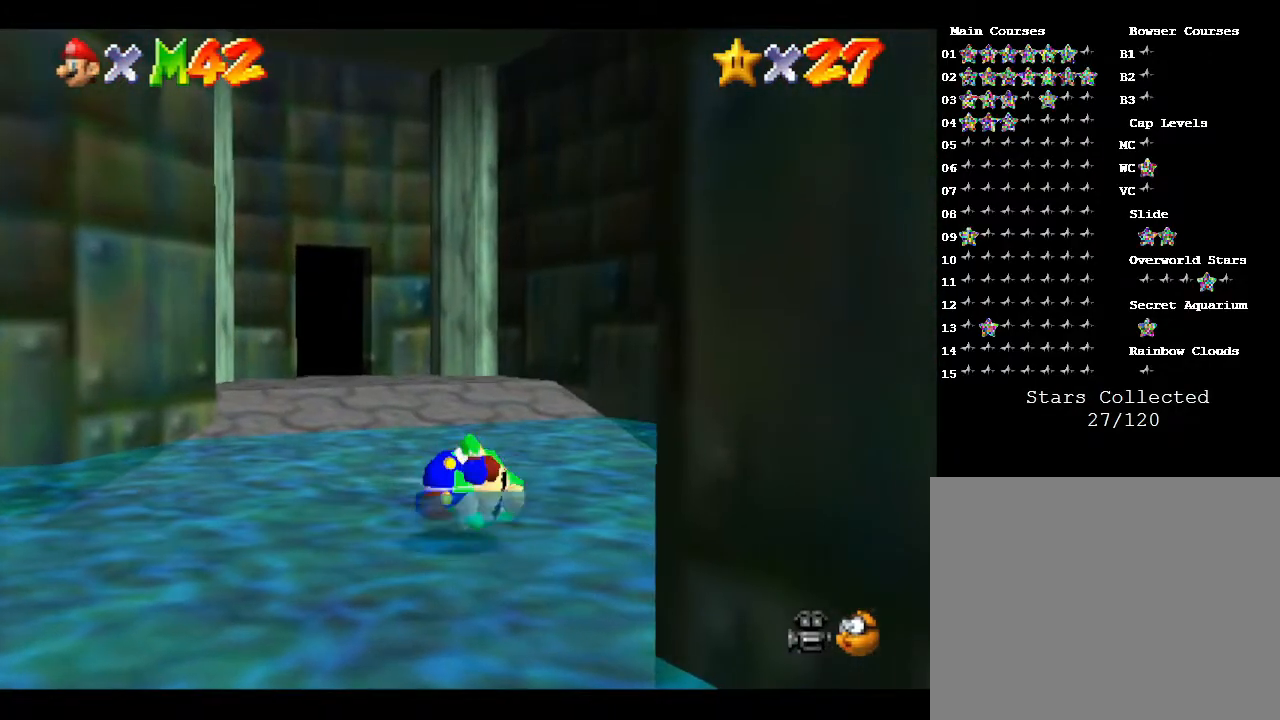
{"buttons": [], "left_stick": "up", "events": []}
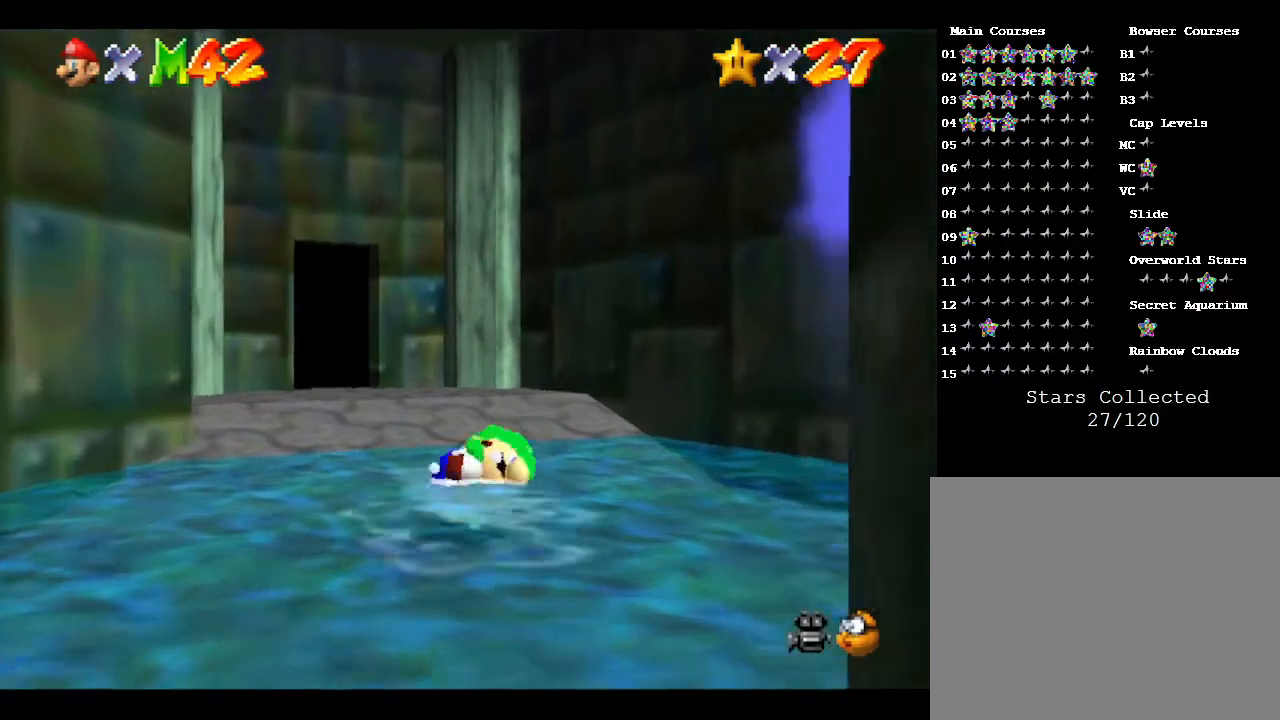
{"buttons": [], "left_stick": "up", "events": []}